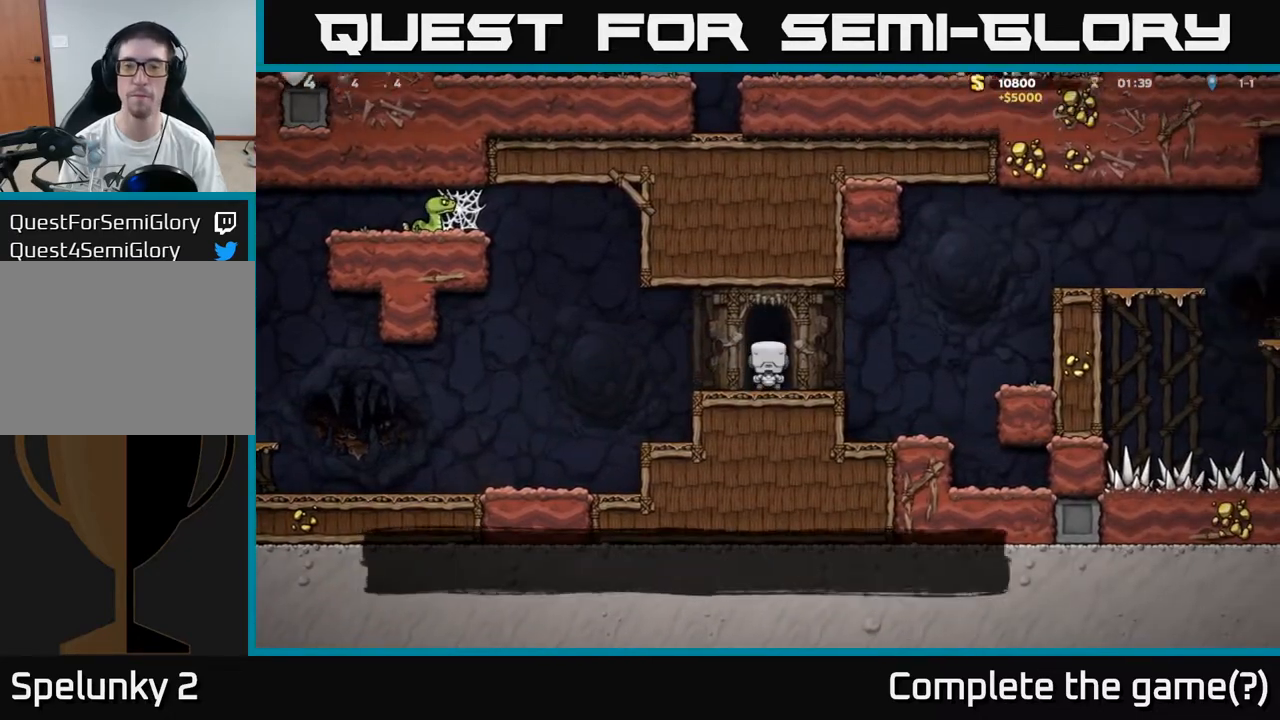
Gameplay with a controller (Xbox layout); each line is a JSON object with the inputs held at the frame after it. "events" lists button and stick changes between this image and that frame as [ms after this image, input, new state], when the widget could be followed in between. Not read: right_stick.
{"buttons": [], "left_stick": "center", "events": [[67, "L2", "up"], [150, "L2", "down"], [283, "L2", "up"]]}
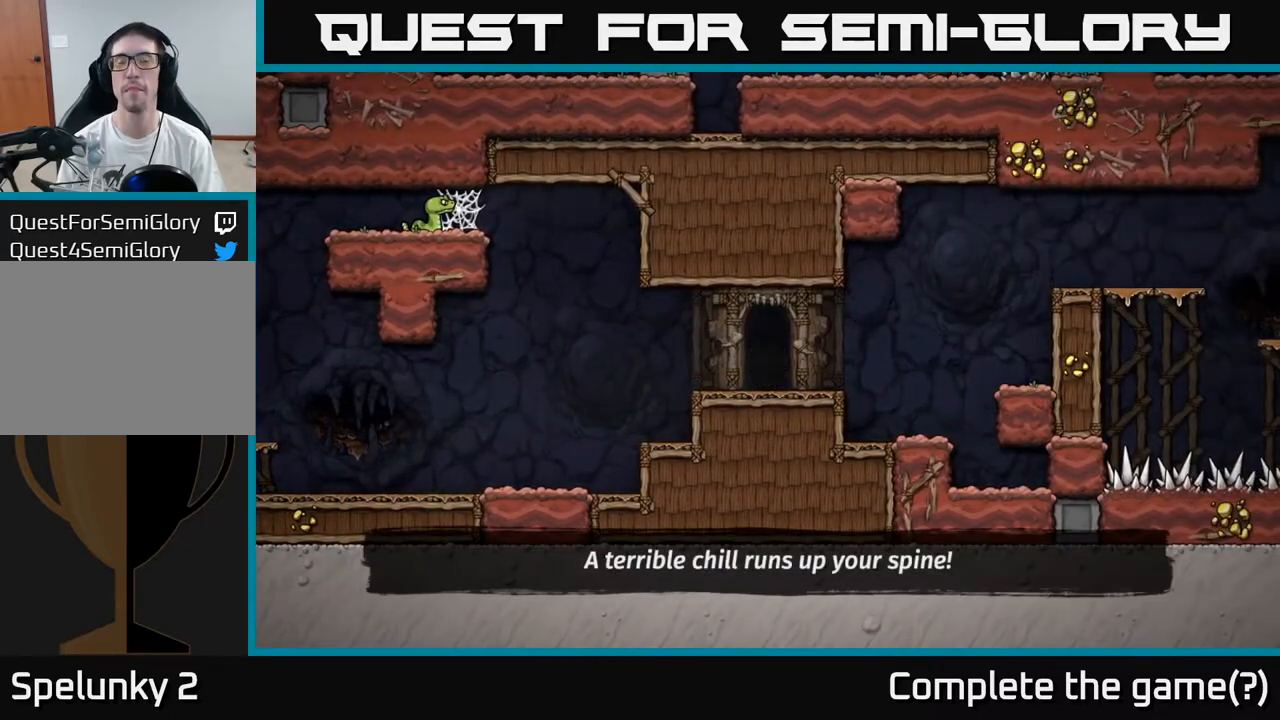
{"buttons": [], "left_stick": "center", "events": []}
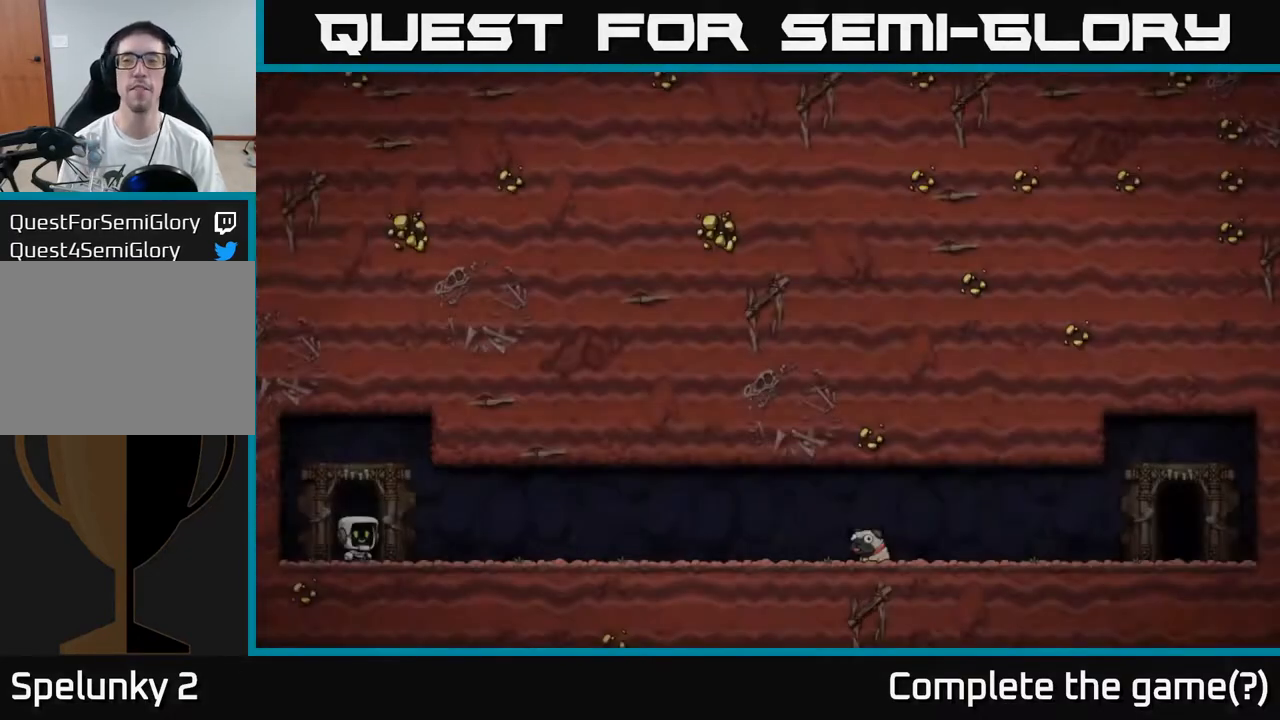
{"buttons": [], "left_stick": "center", "events": []}
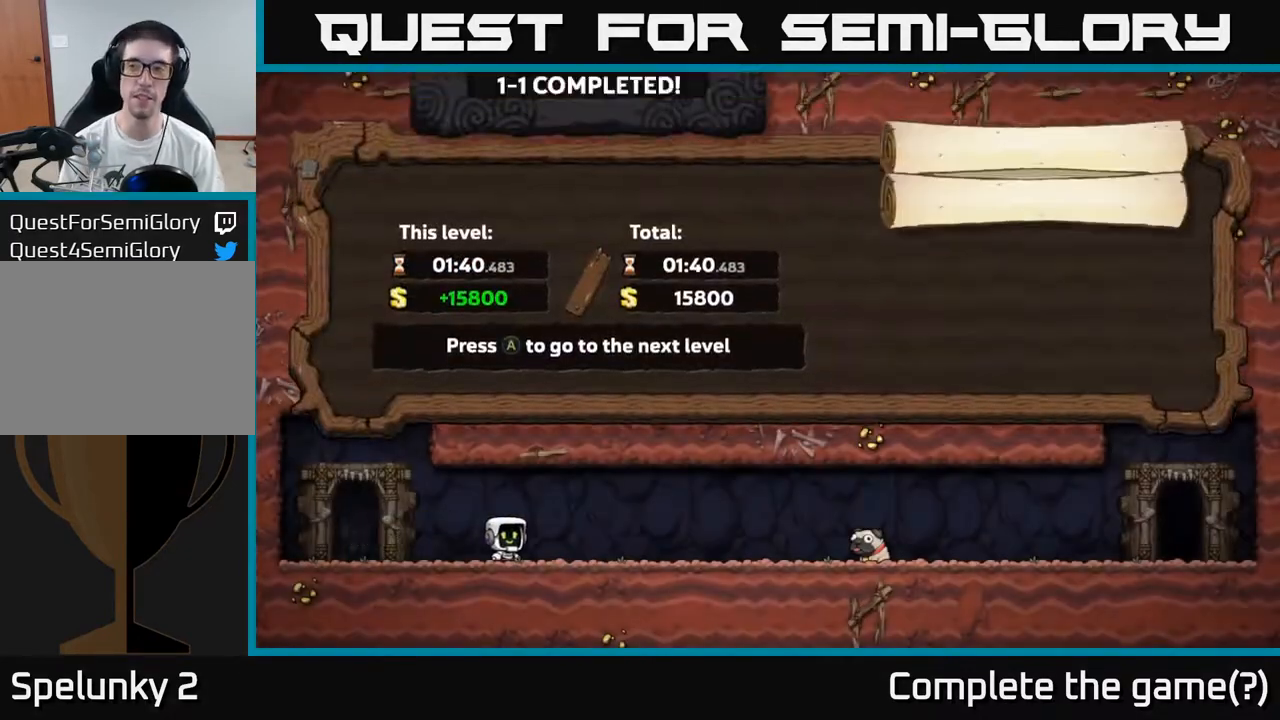
{"buttons": [], "left_stick": "center", "events": []}
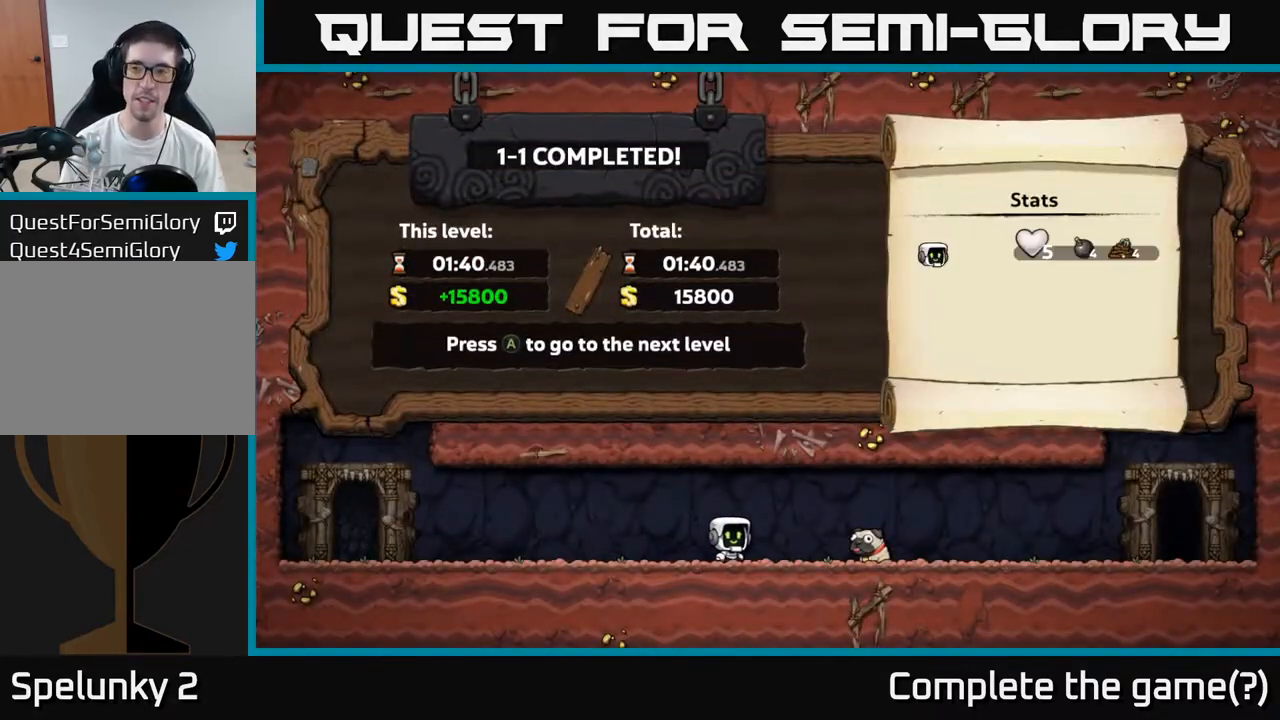
{"buttons": [], "left_stick": "center", "events": []}
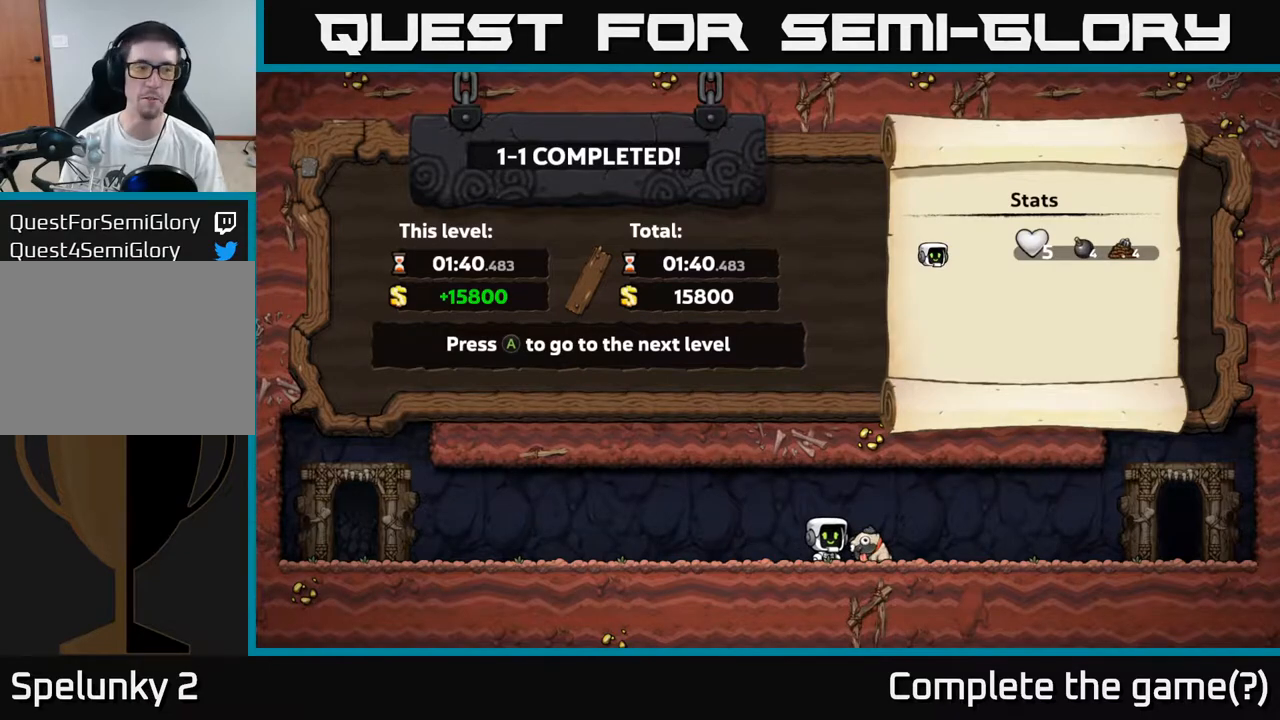
{"buttons": [], "left_stick": "center", "events": []}
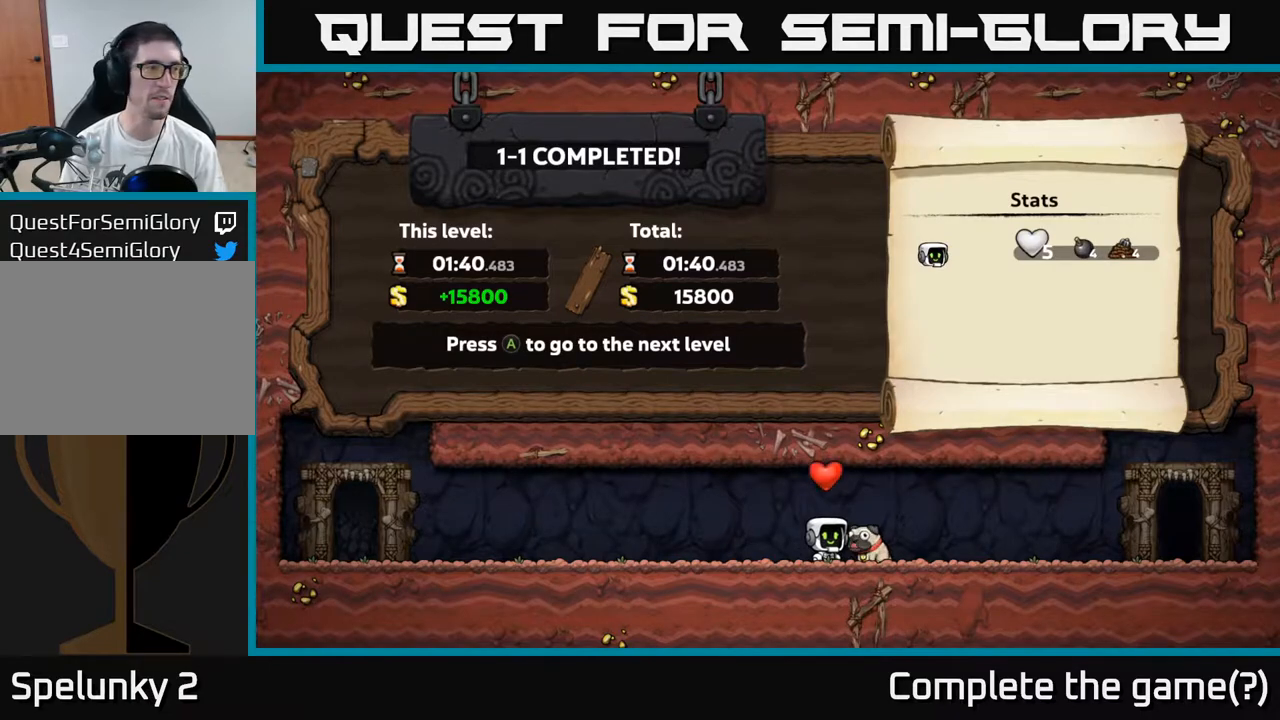
{"buttons": [], "left_stick": "center", "events": [[367, "A", "down"], [467, "A", "up"]]}
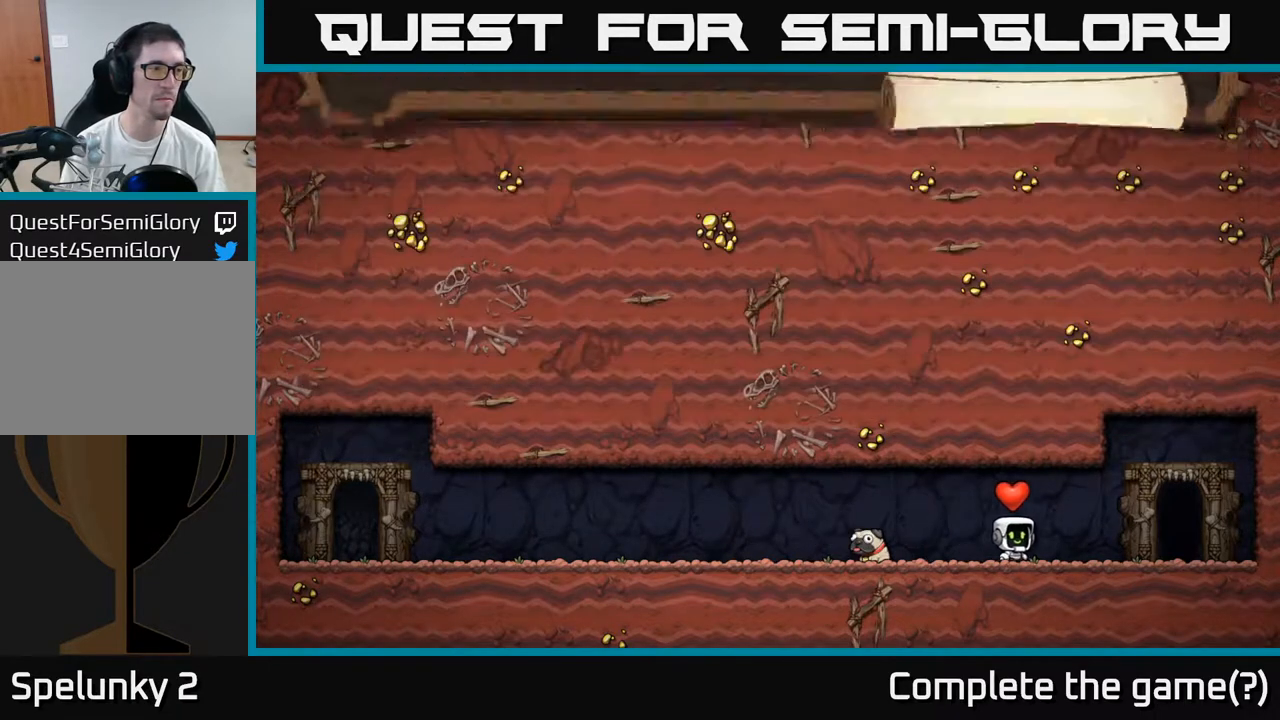
{"buttons": [], "left_stick": "center", "events": []}
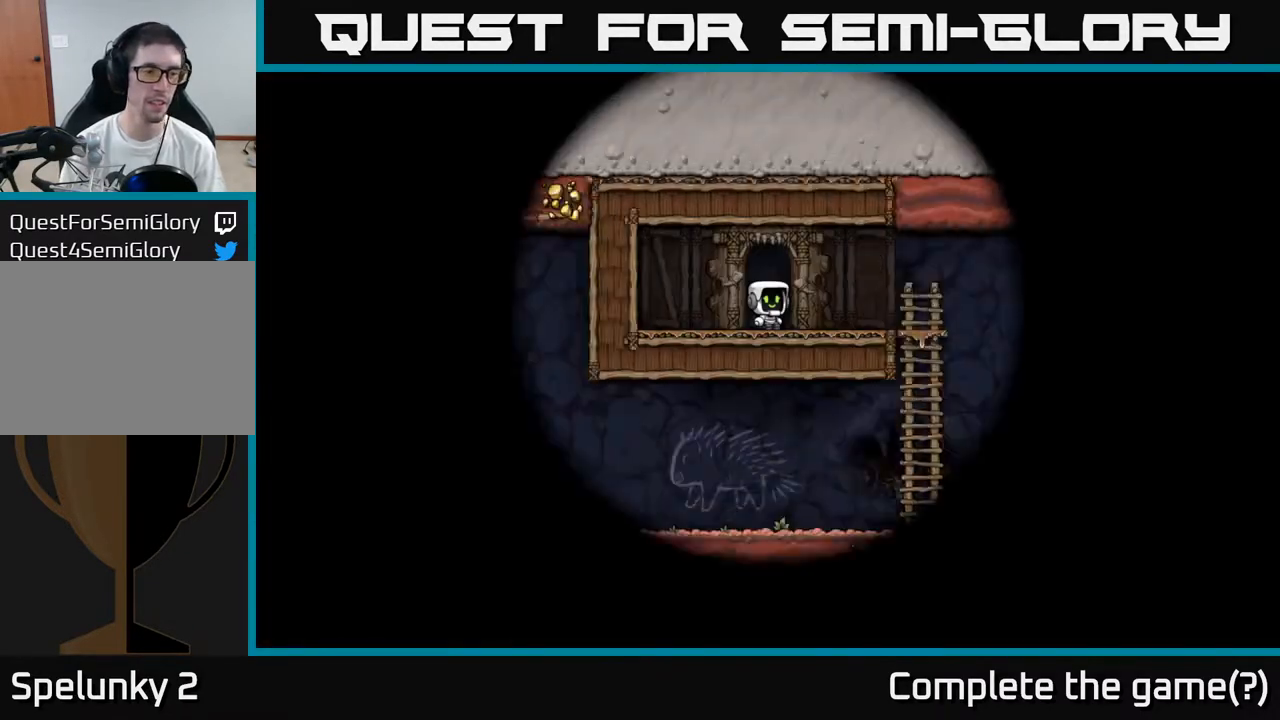
{"buttons": [], "left_stick": "center", "events": []}
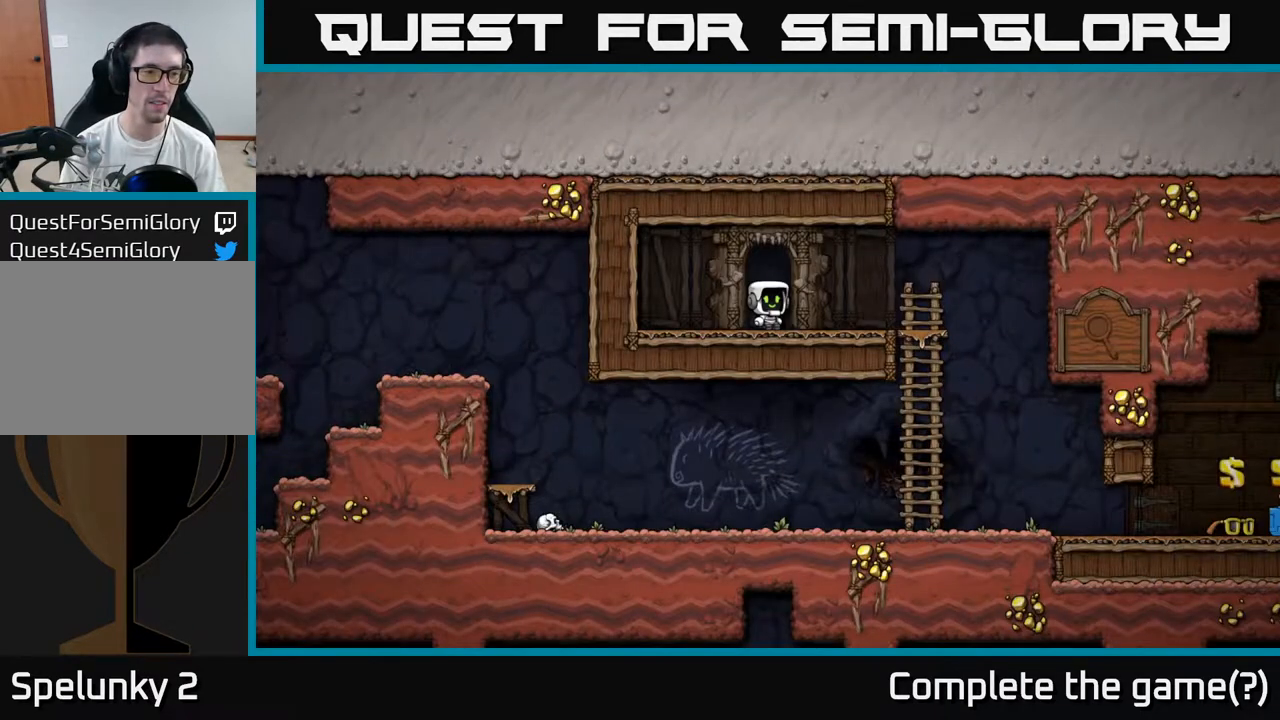
{"buttons": [], "left_stick": "right", "events": [[383, "left_stick", "right"]]}
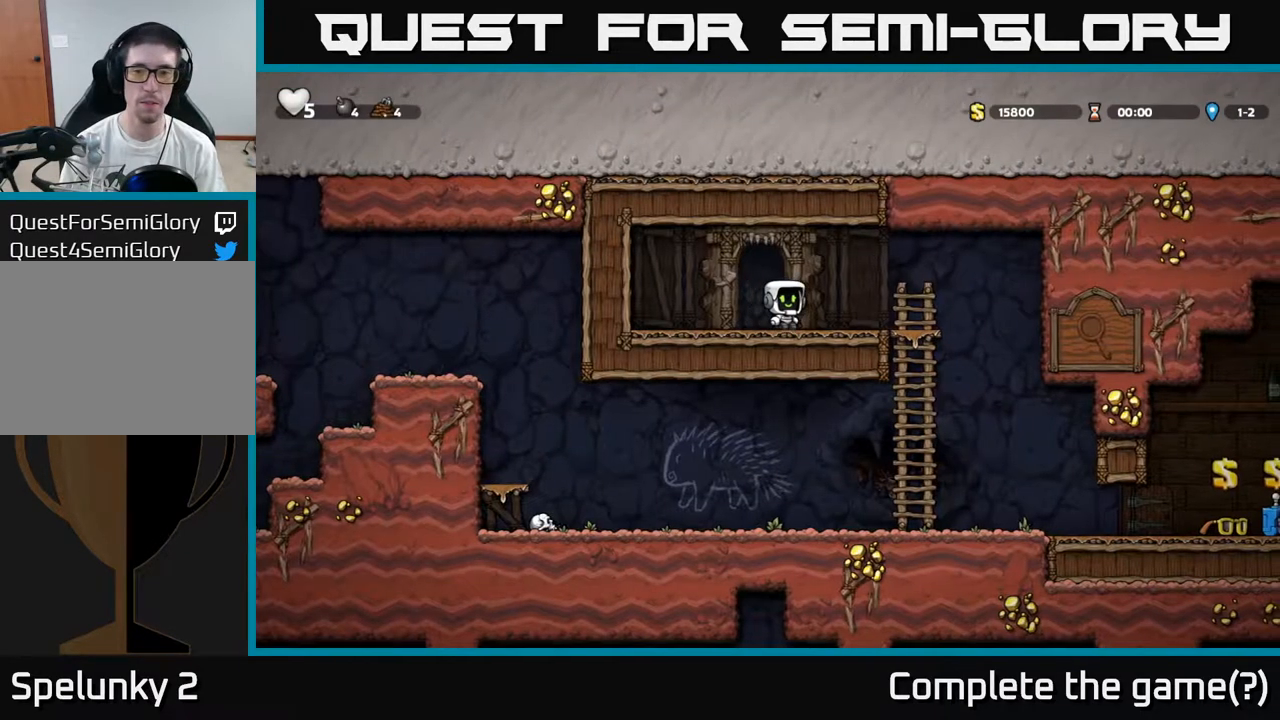
{"buttons": [], "left_stick": "center", "events": [[450, "left_stick", "center"]]}